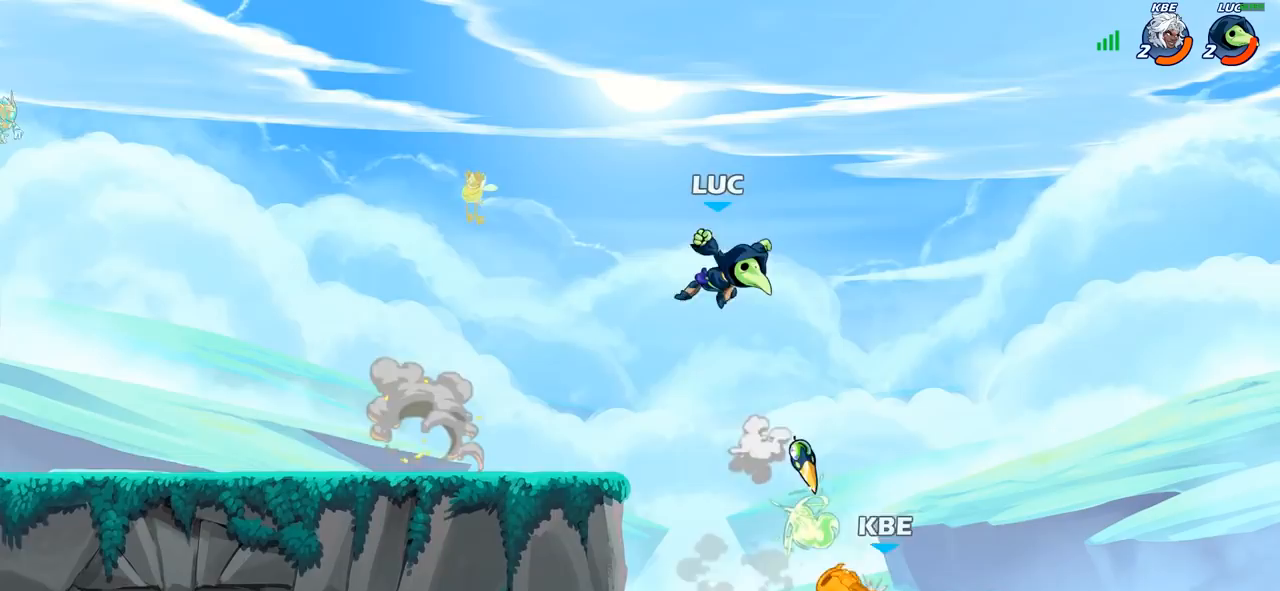
Gameplay with a controller (PlayStation layout); each line is a JSON object with the inputs held at the frame after it. "events" lists button and stick changes between this image and that frame as [ms after this image, input, new state], when the widget could be followed in between.
{"buttons": [], "left_stick": "right", "right_stick": "center", "events": [[233, "left_stick", "right"]]}
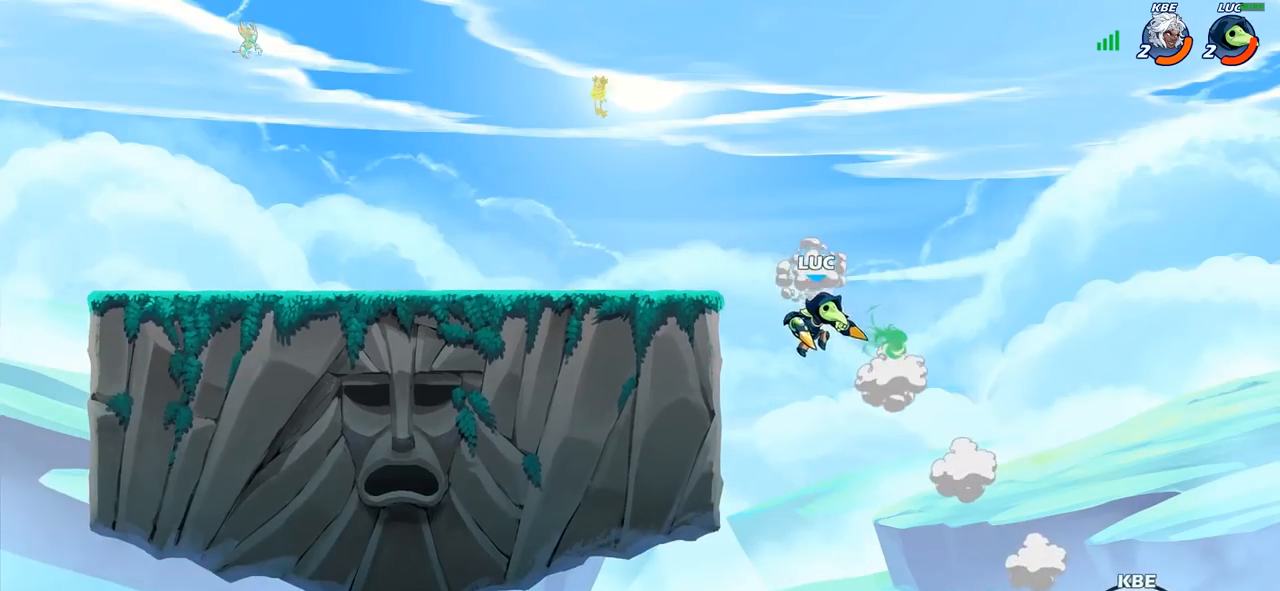
{"buttons": ["CROSS"], "left_stick": "up-left", "right_stick": "center", "events": [[317, "left_stick", "up-left"], [350, "CROSS", "down"]]}
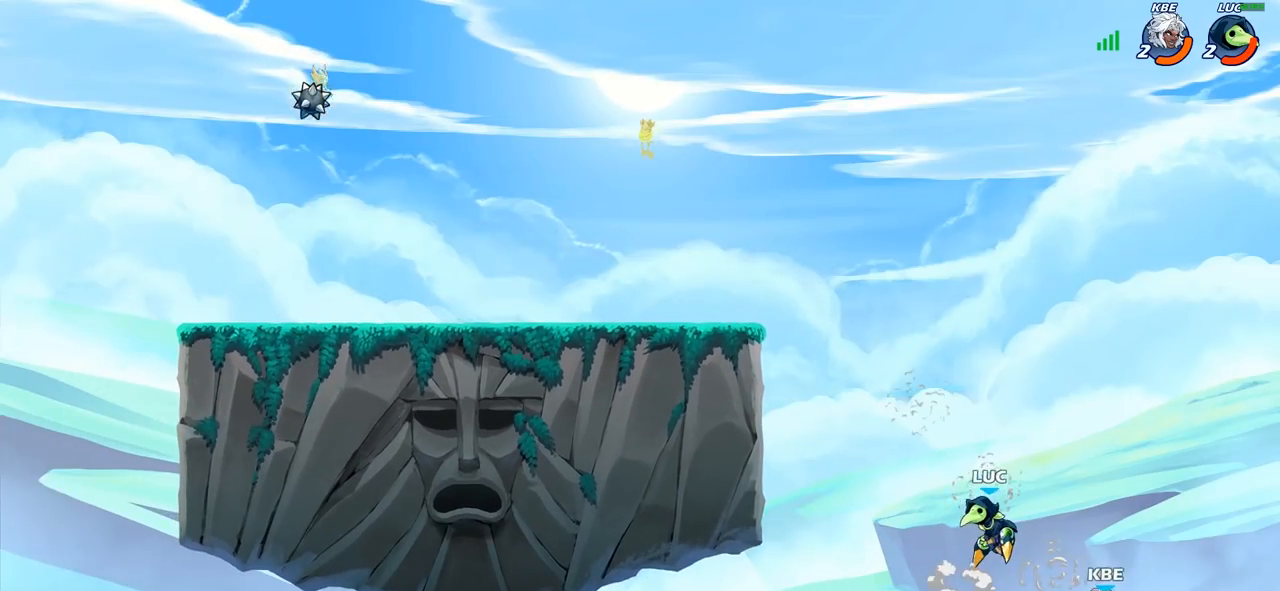
{"buttons": [], "left_stick": "right", "right_stick": "center", "events": [[17, "CROSS", "up"], [167, "CROSS", "down"], [367, "CROSS", "up"], [467, "left_stick", "right"]]}
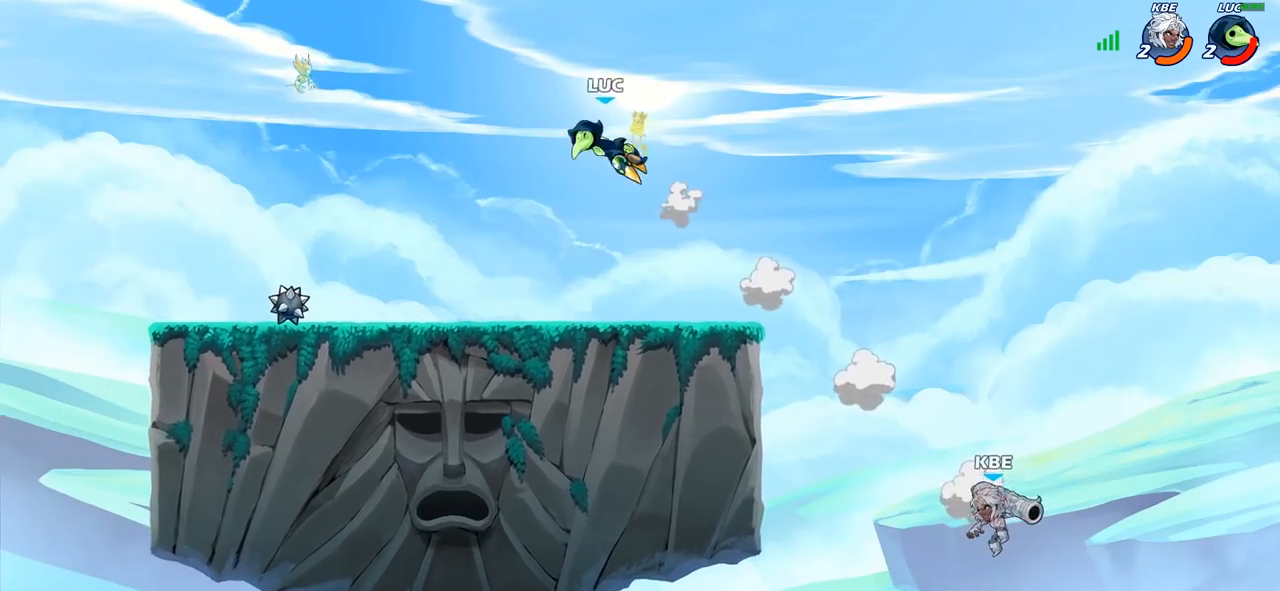
{"buttons": [], "left_stick": "right", "right_stick": "center", "events": [[83, "left_stick", "down-right"], [233, "R2", "down"], [283, "left_stick", "right"], [500, "R2", "up"]]}
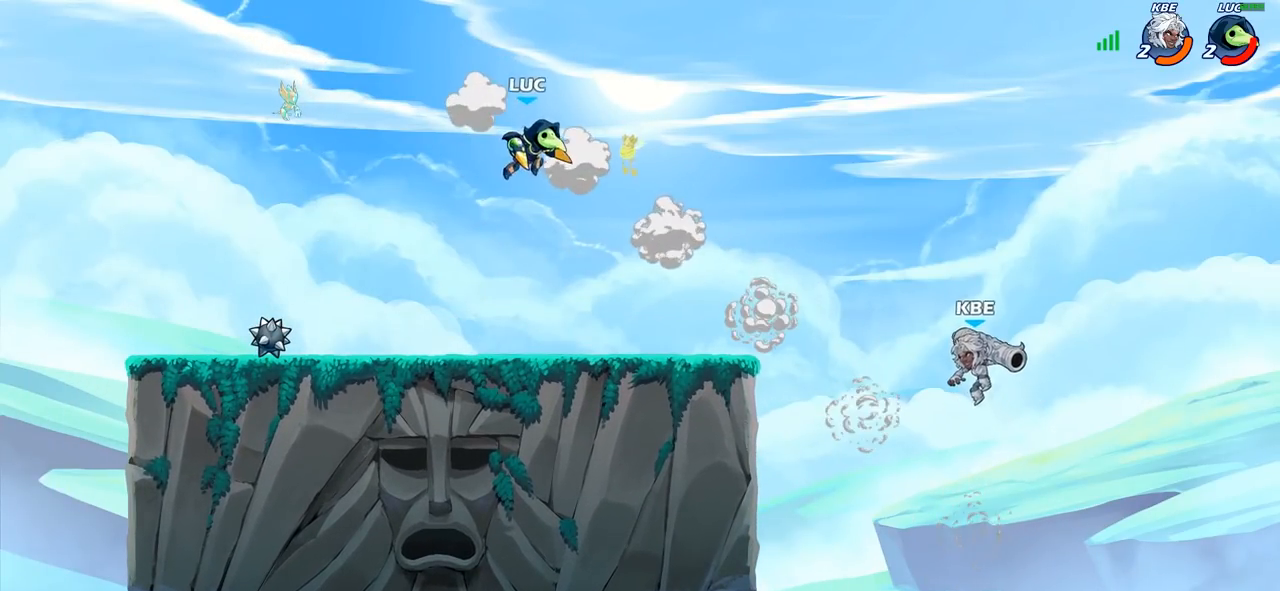
{"buttons": [], "left_stick": "center", "right_stick": "center", "events": [[133, "R1", "down"], [183, "R1", "up"], [217, "left_stick", "center"]]}
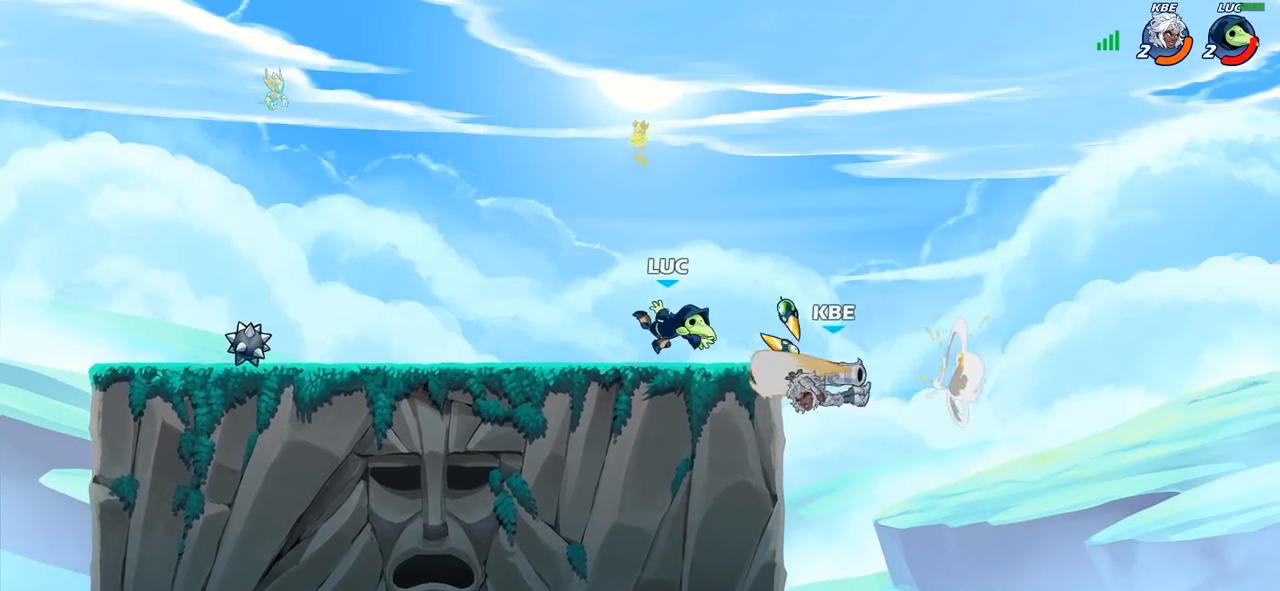
{"buttons": [], "left_stick": "center", "right_stick": "center", "events": [[217, "left_stick", "right"], [267, "R2", "down"], [333, "CIRCLE", "down"], [333, "left_stick", "down"], [350, "R2", "up"], [417, "CIRCLE", "up"], [417, "left_stick", "center"]]}
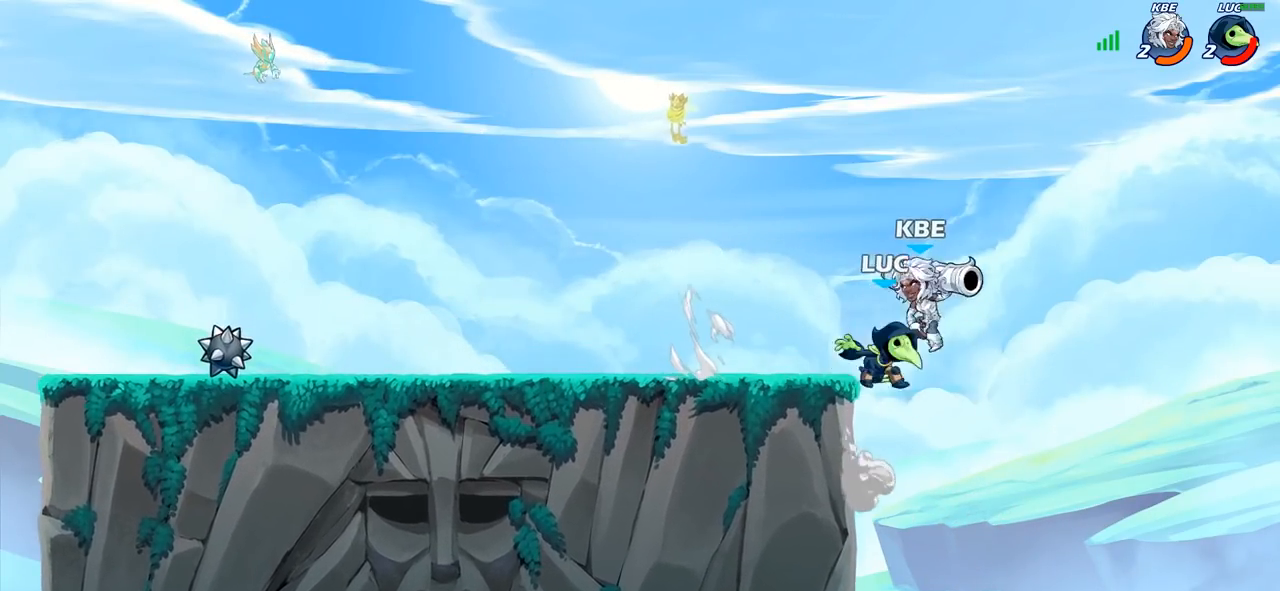
{"buttons": [], "left_stick": "center", "right_stick": "center", "events": []}
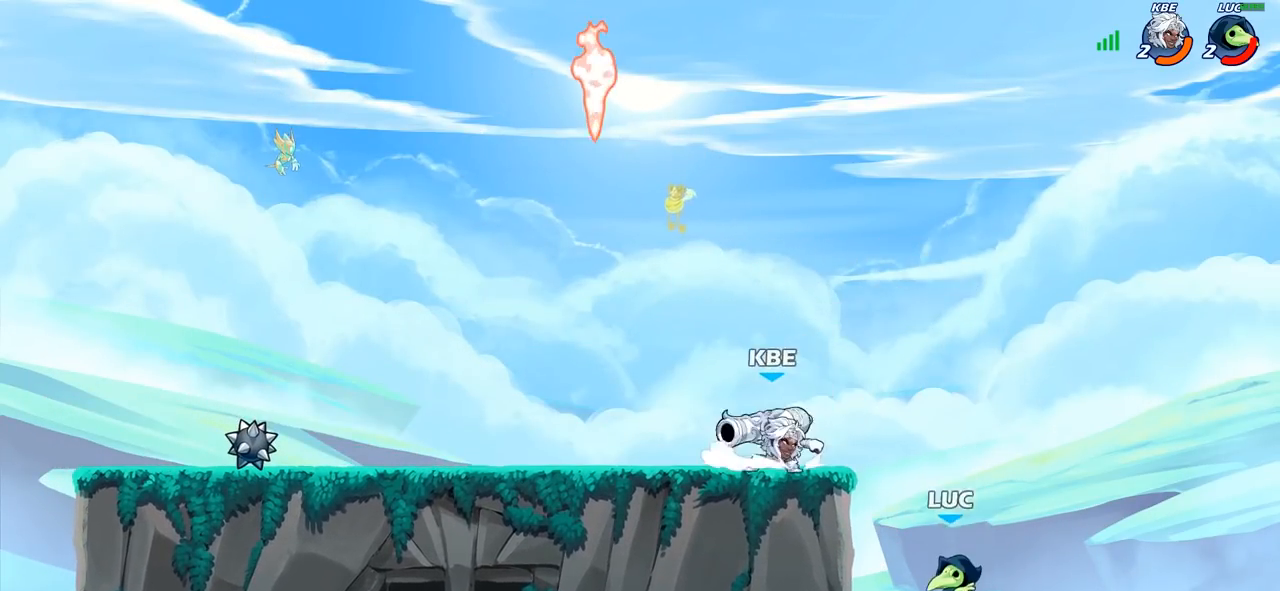
{"buttons": ["CROSS"], "left_stick": "left", "right_stick": "center", "events": [[400, "CROSS", "down"], [467, "left_stick", "left"]]}
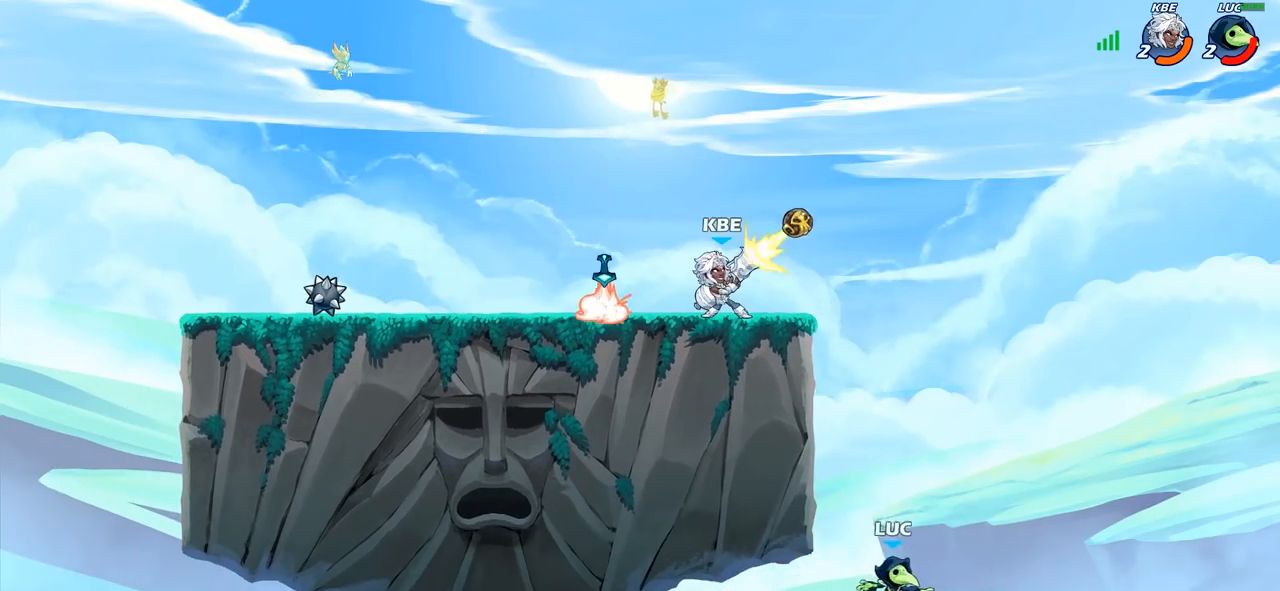
{"buttons": [], "left_stick": "up-left", "right_stick": "center", "events": [[33, "CROSS", "up"], [100, "CROSS", "down"], [383, "CROSS", "up"], [383, "left_stick", "up"], [483, "left_stick", "up-left"]]}
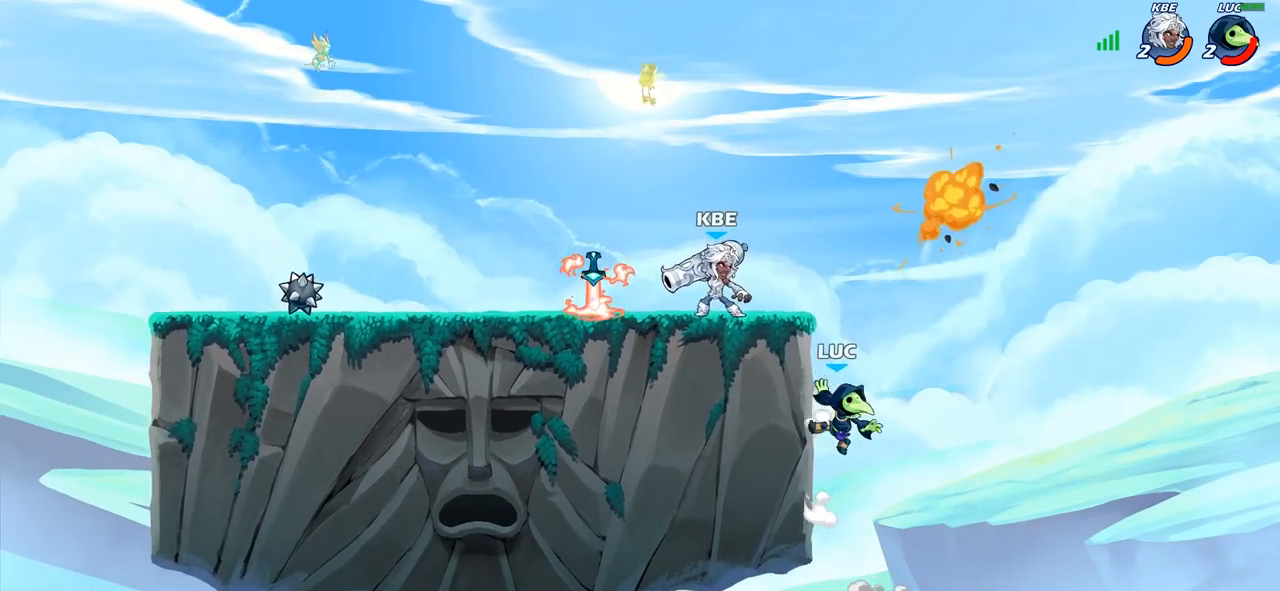
{"buttons": [], "left_stick": "center", "right_stick": "center", "events": [[267, "left_stick", "center"]]}
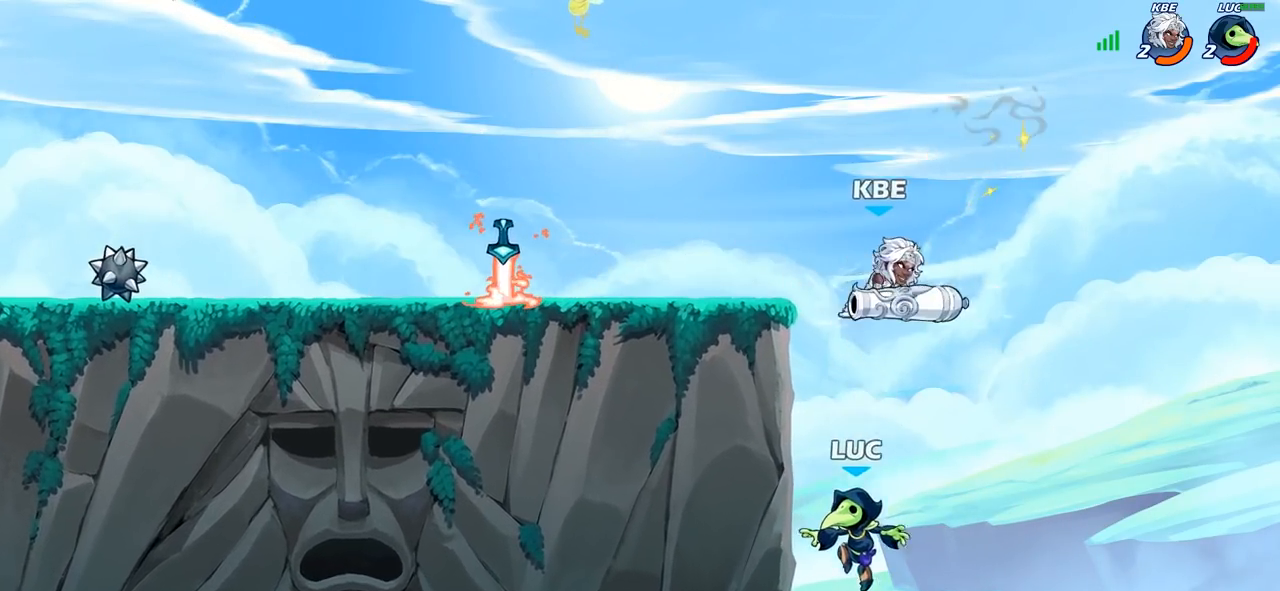
{"buttons": [], "left_stick": "up-left", "right_stick": "center", "events": [[67, "CROSS", "down"], [117, "CIRCLE", "down"], [117, "left_stick", "up-right"], [133, "CROSS", "up"], [233, "CIRCLE", "up"], [250, "left_stick", "up"], [350, "left_stick", "up-left"]]}
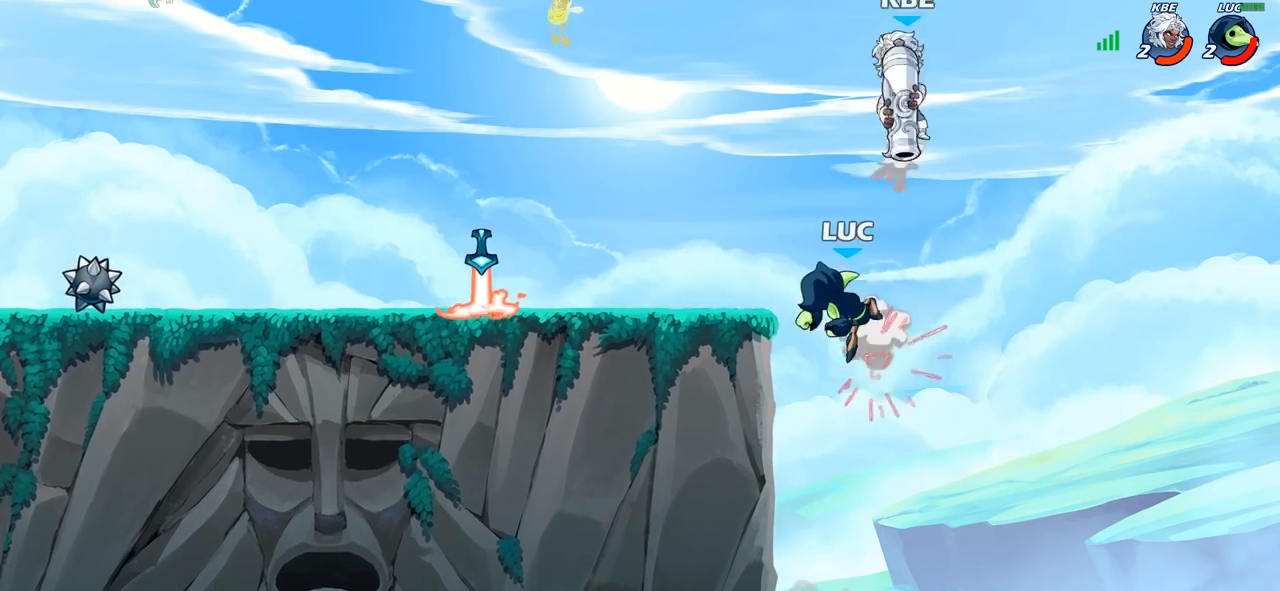
{"buttons": [], "left_stick": "left", "right_stick": "center", "events": [[217, "left_stick", "down-left"], [500, "left_stick", "left"]]}
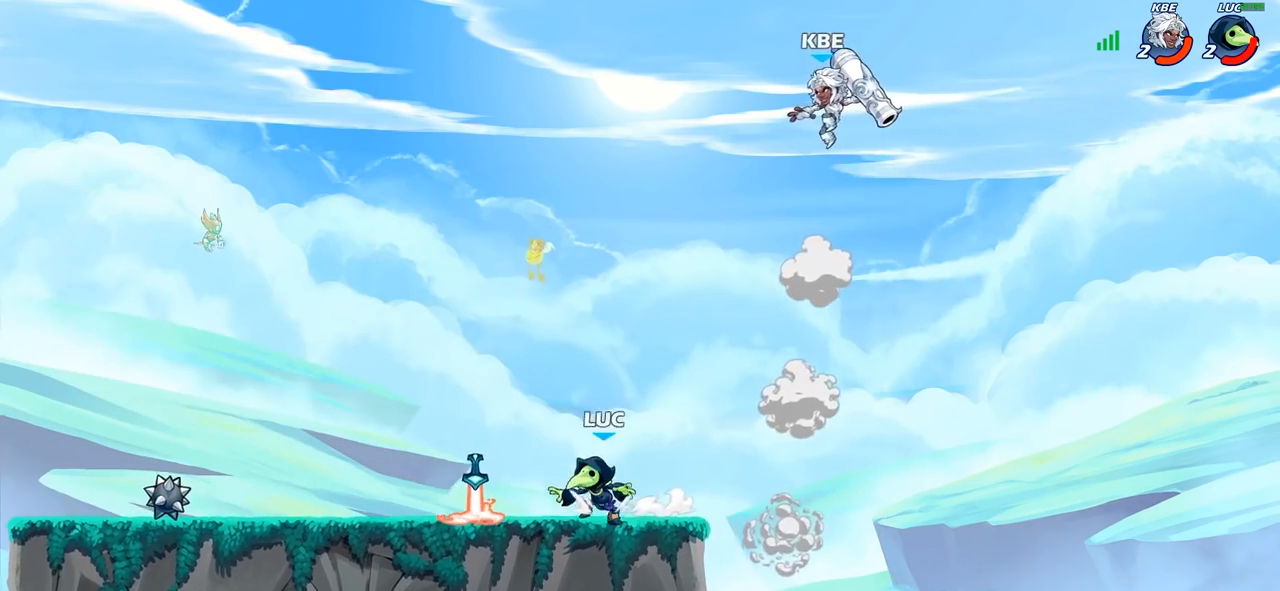
{"buttons": ["CROSS"], "left_stick": "left", "right_stick": "center", "events": [[183, "R1", "down"], [283, "R1", "up"], [483, "CROSS", "down"]]}
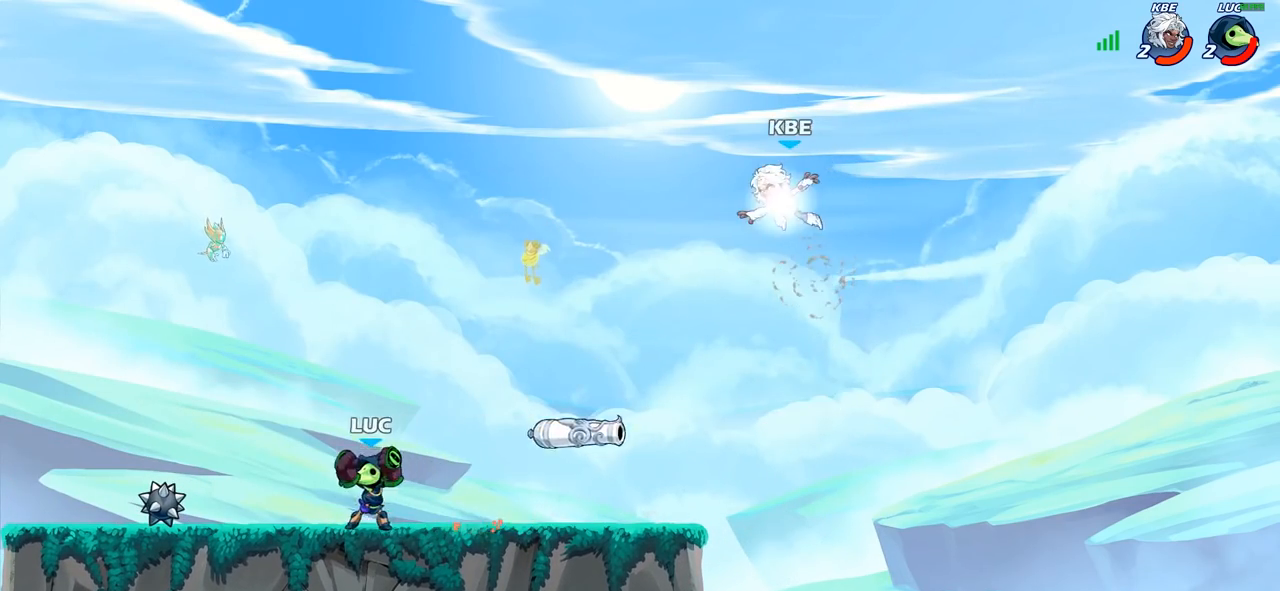
{"buttons": [], "left_stick": "down-right", "right_stick": "center", "events": [[67, "left_stick", "up-right"], [250, "CROSS", "up"], [400, "left_stick", "down-right"]]}
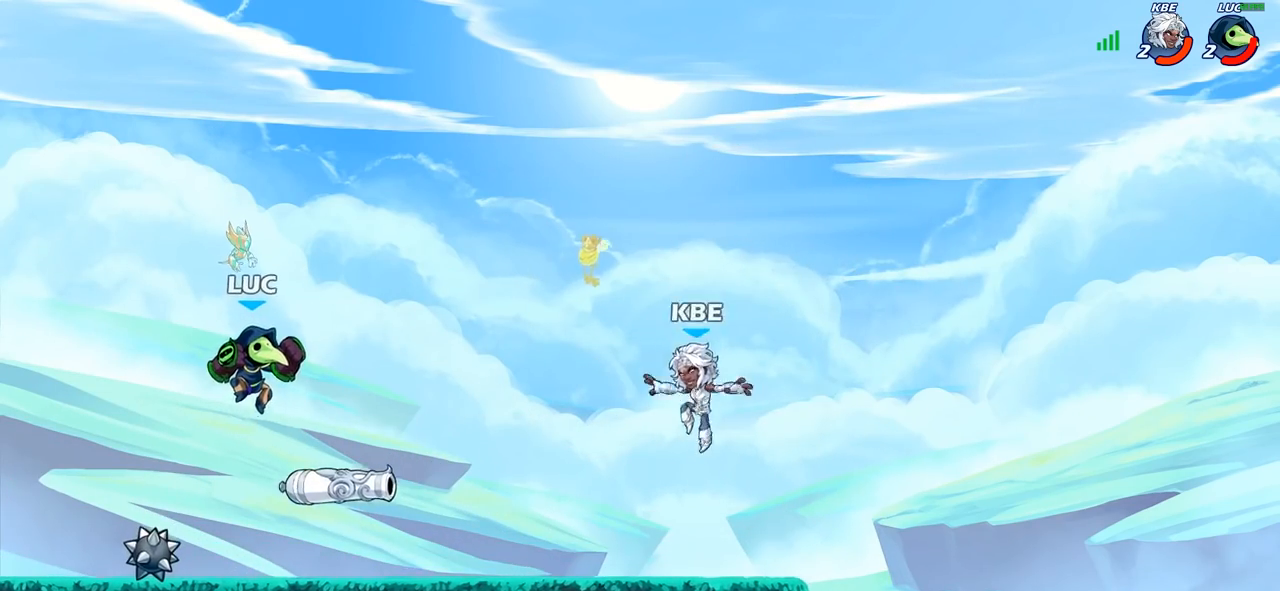
{"buttons": [], "left_stick": "center", "right_stick": "center", "events": [[100, "left_stick", "down"], [333, "SQUARE", "down"], [400, "SQUARE", "up"], [450, "left_stick", "center"]]}
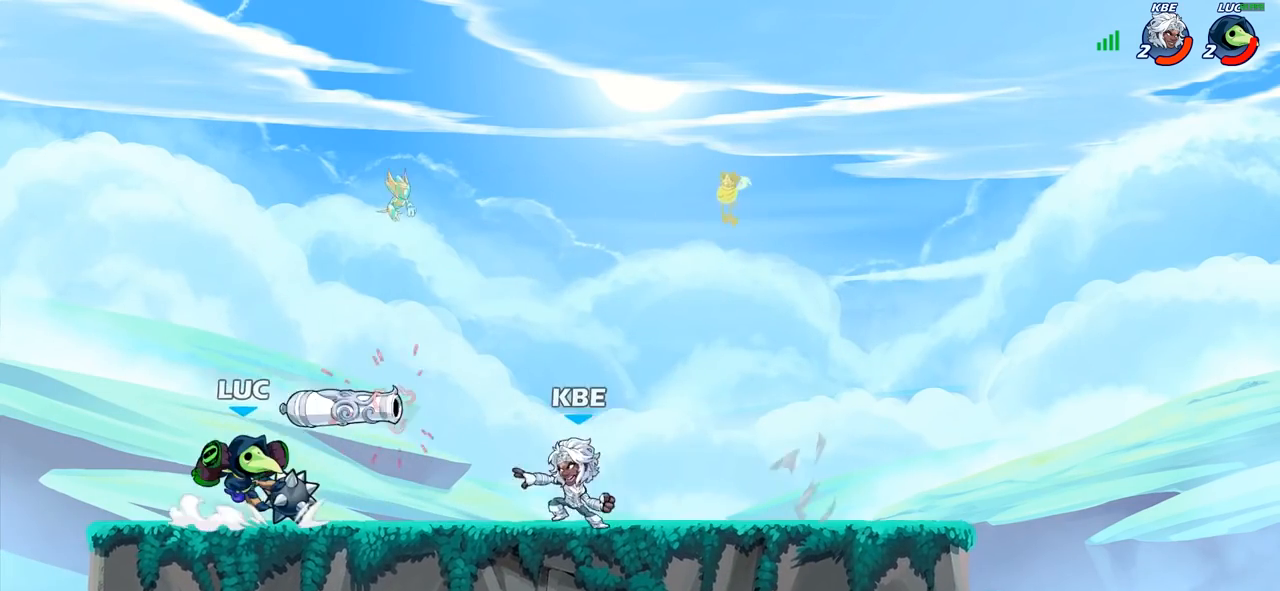
{"buttons": [], "left_stick": "center", "right_stick": "center", "events": [[233, "left_stick", "right"], [317, "R2", "down"], [367, "left_stick", "down"], [383, "R2", "up"], [383, "SQUARE", "down"], [450, "SQUARE", "up"], [483, "left_stick", "center"]]}
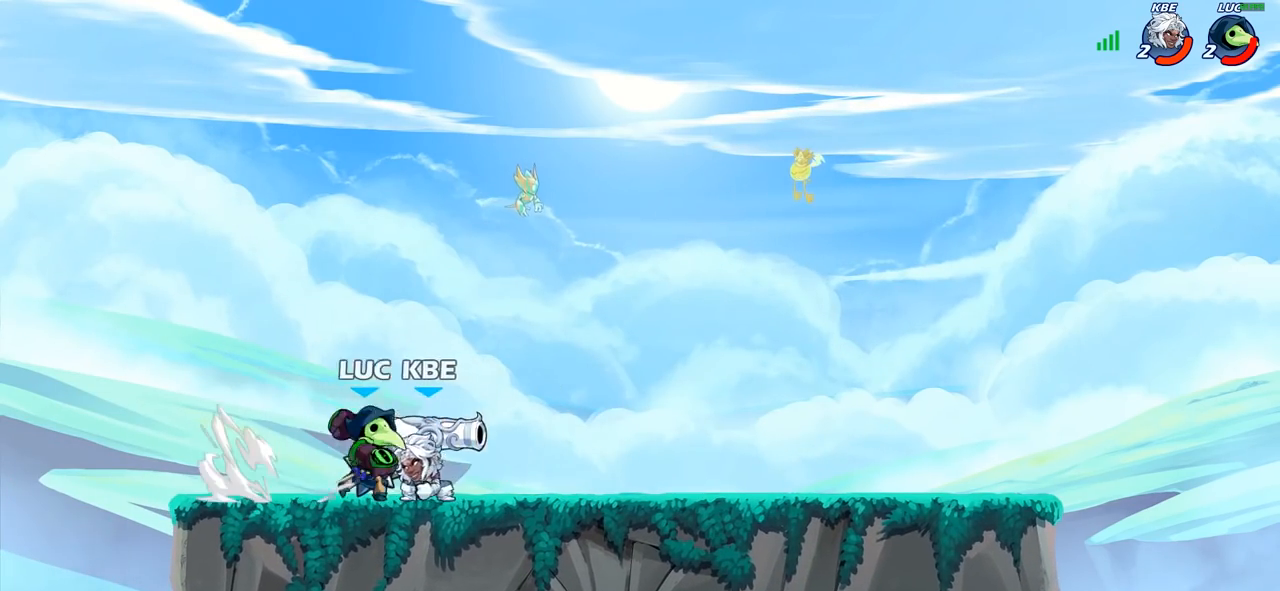
{"buttons": ["SQUARE"], "left_stick": "right", "right_stick": "center", "events": [[383, "left_stick", "right"], [467, "SQUARE", "down"]]}
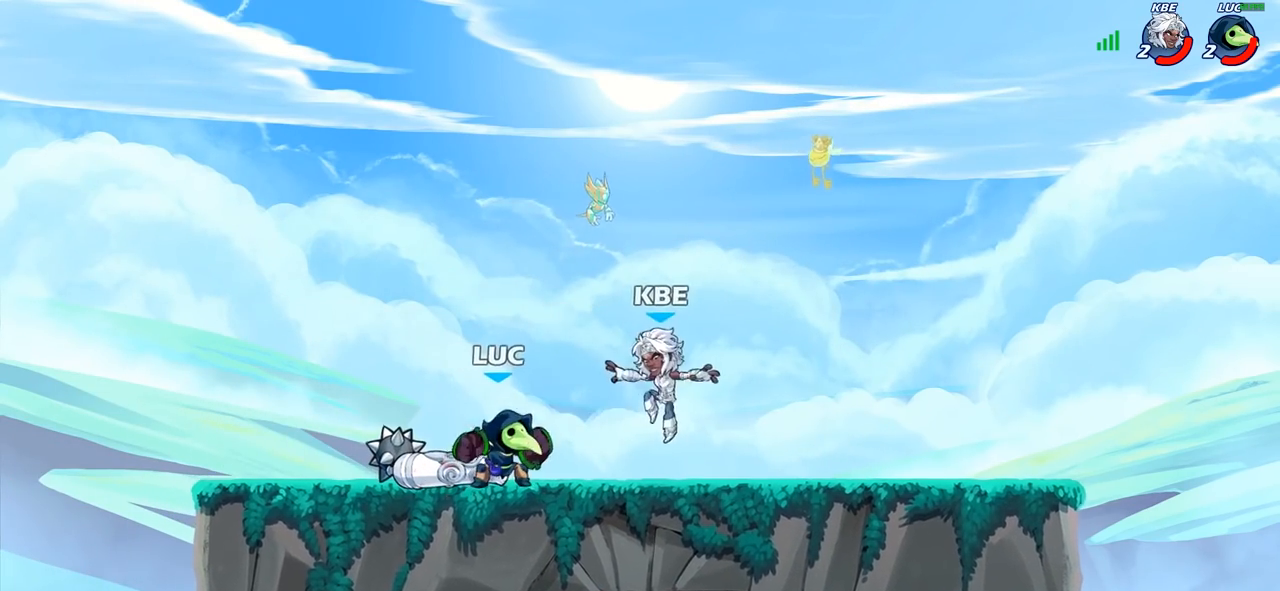
{"buttons": ["CROSS"], "left_stick": "up-right", "right_stick": "center", "events": [[33, "SQUARE", "up"], [33, "left_stick", "center"], [500, "CROSS", "down"], [500, "left_stick", "up-right"]]}
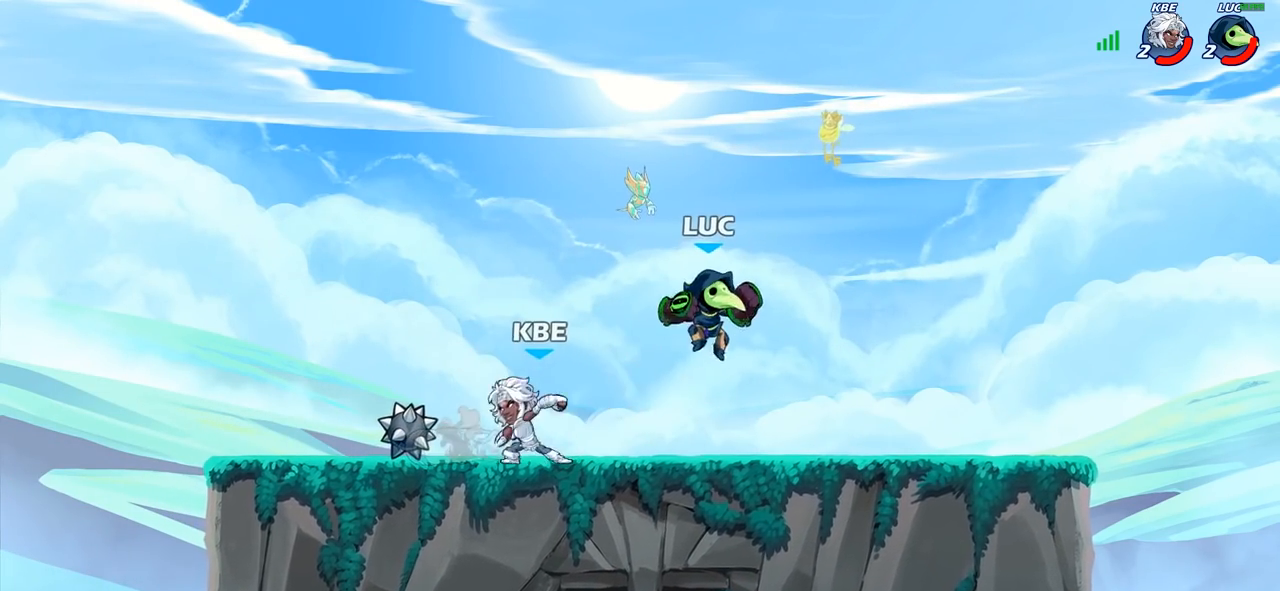
{"buttons": [], "left_stick": "down-left", "right_stick": "center", "events": [[167, "CROSS", "up"], [183, "left_stick", "up-left"], [483, "left_stick", "down-left"]]}
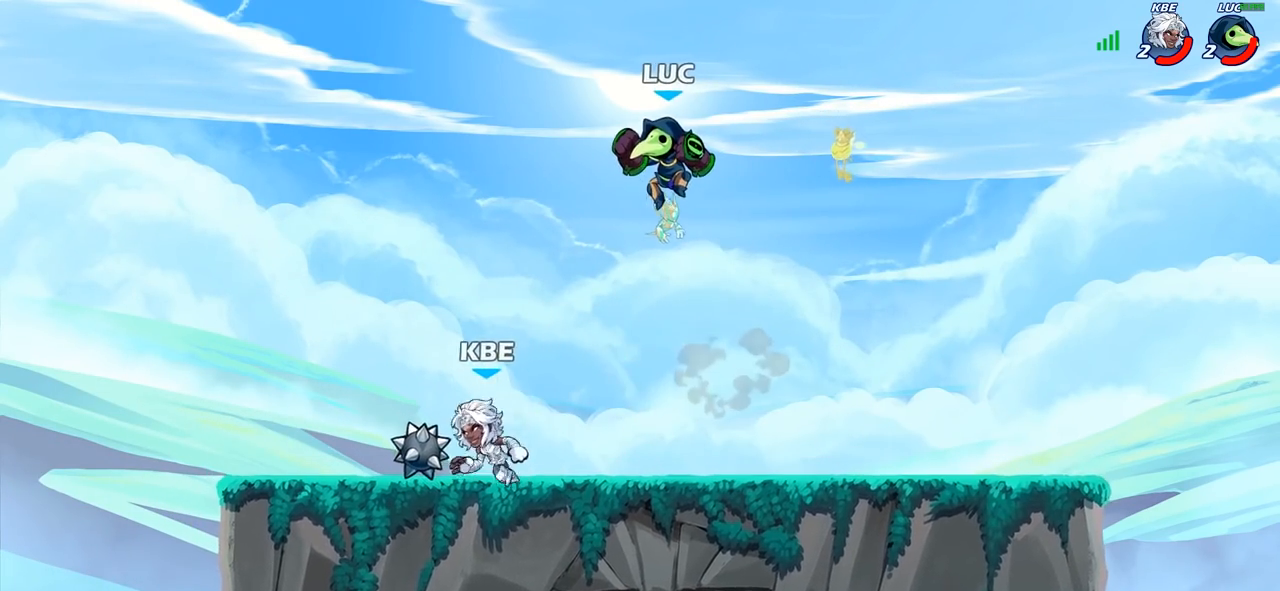
{"buttons": ["R2"], "left_stick": "up-right", "right_stick": "center", "events": [[283, "left_stick", "up-left"], [300, "R2", "down"], [400, "left_stick", "up-right"]]}
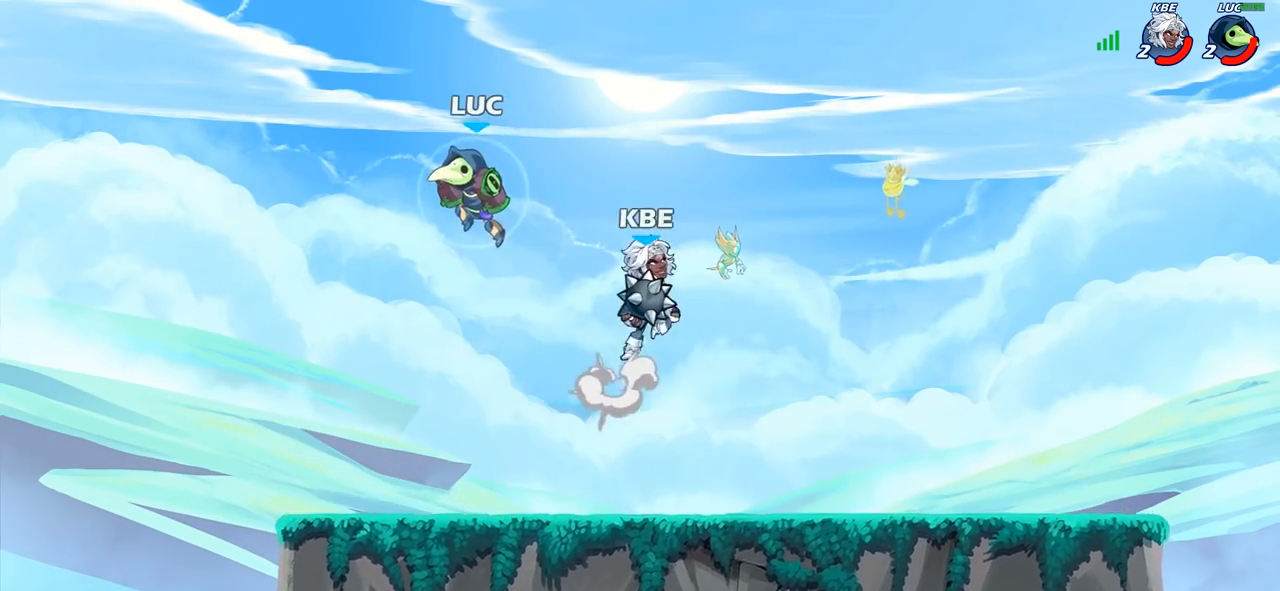
{"buttons": [], "left_stick": "down-left", "right_stick": "center", "events": [[83, "left_stick", "down-right"], [150, "left_stick", "down-left"], [167, "R2", "up"]]}
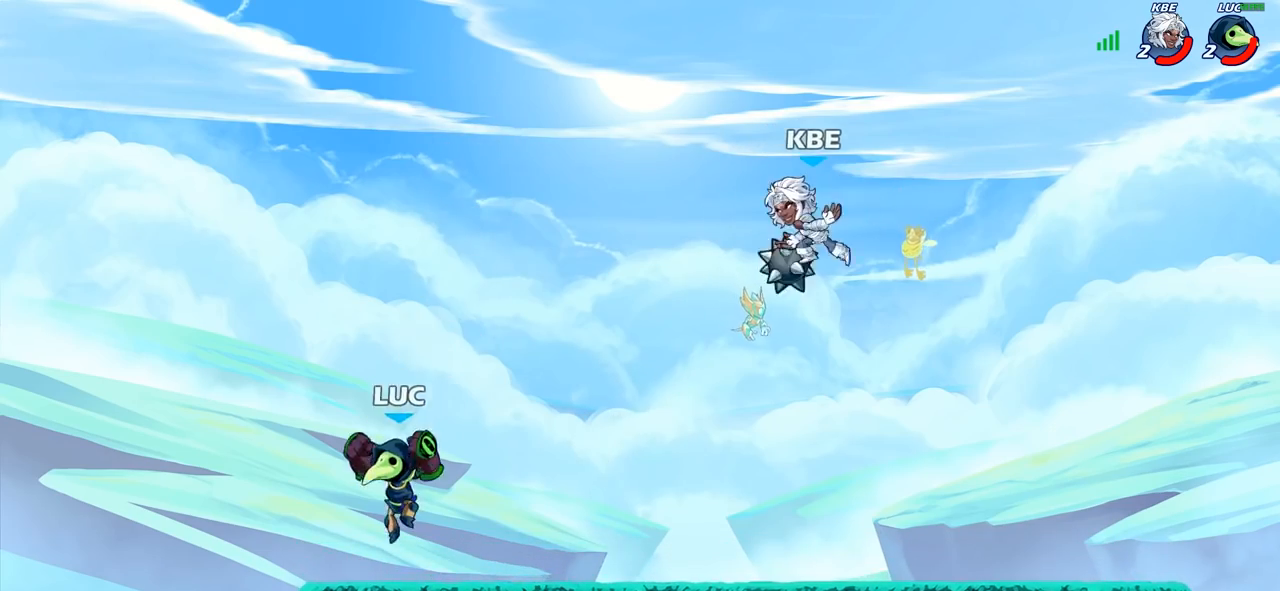
{"buttons": ["CROSS"], "left_stick": "center", "right_stick": "center", "events": [[100, "left_stick", "right"], [167, "left_stick", "center"], [200, "CROSS", "down"], [350, "CROSS", "up"], [400, "CROSS", "down"]]}
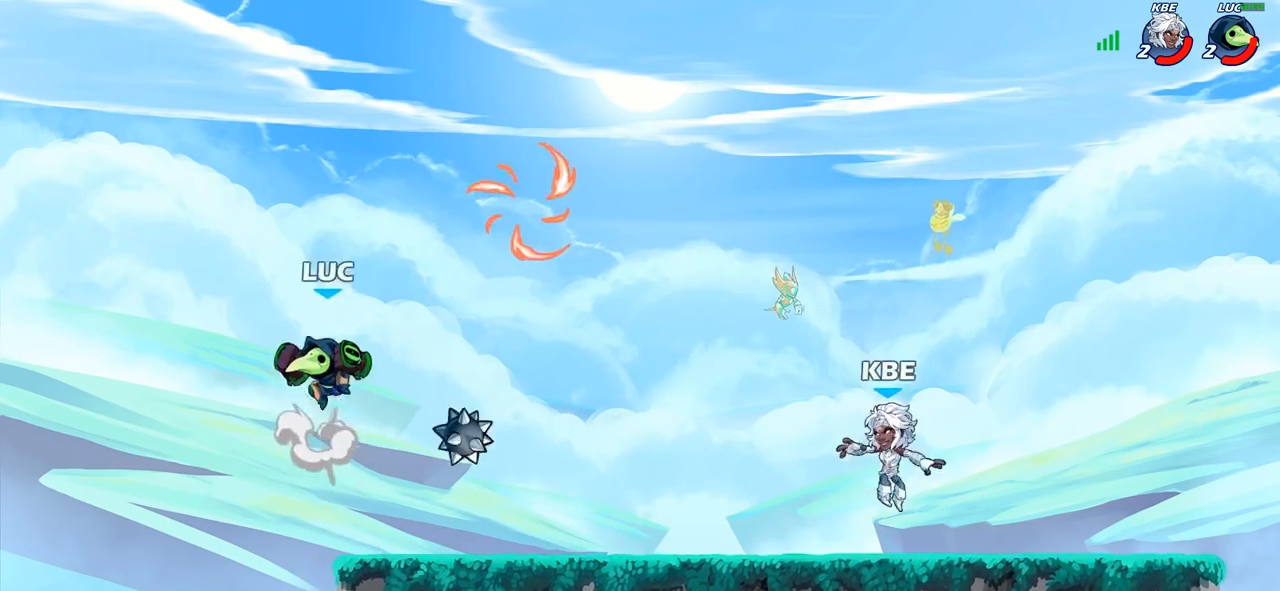
{"buttons": [], "left_stick": "center", "right_stick": "center", "events": [[17, "left_stick", "up"], [100, "left_stick", "up-right"], [183, "CROSS", "up"], [283, "left_stick", "down"], [417, "R1", "down"], [467, "R1", "up"], [467, "left_stick", "center"]]}
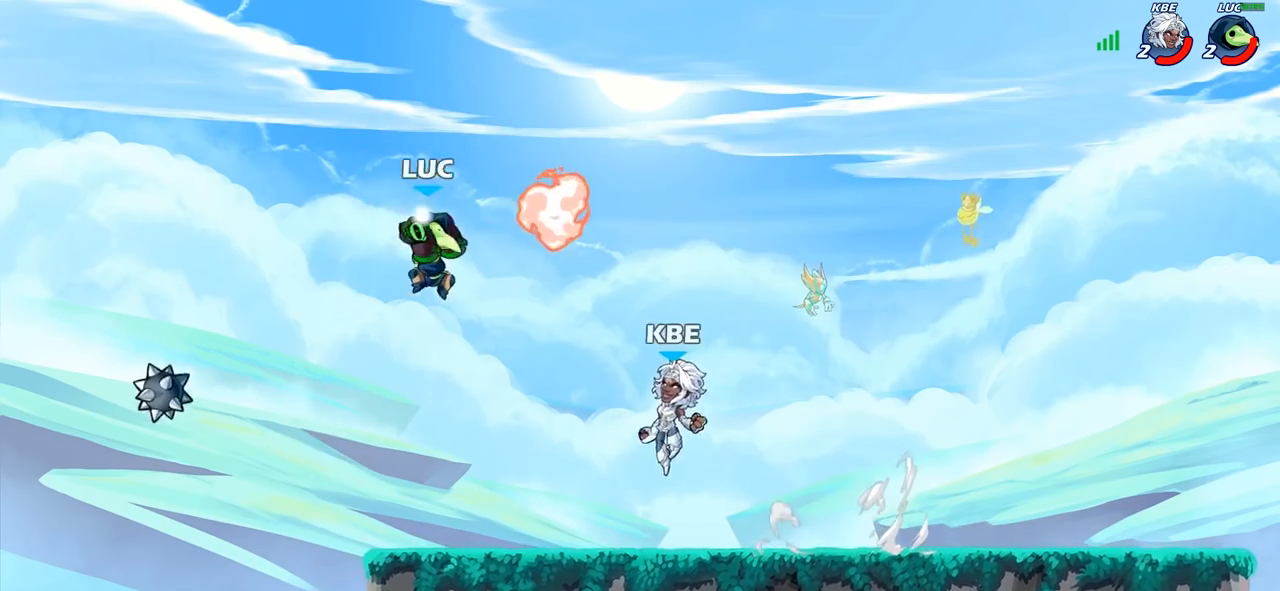
{"buttons": [], "left_stick": "right", "right_stick": "center", "events": [[350, "left_stick", "right"]]}
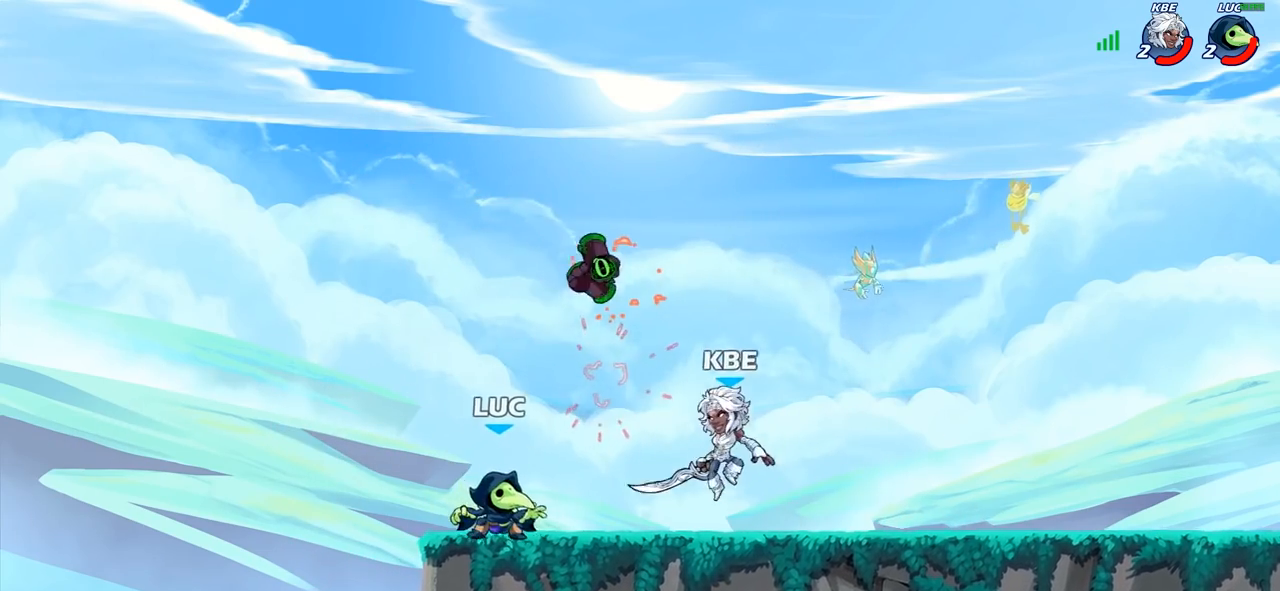
{"buttons": [], "left_stick": "down-left", "right_stick": "center", "events": [[83, "CROSS", "down"], [167, "left_stick", "center"], [250, "CROSS", "up"], [333, "R1", "down"], [333, "left_stick", "right"], [417, "R1", "up"], [433, "left_stick", "down-left"]]}
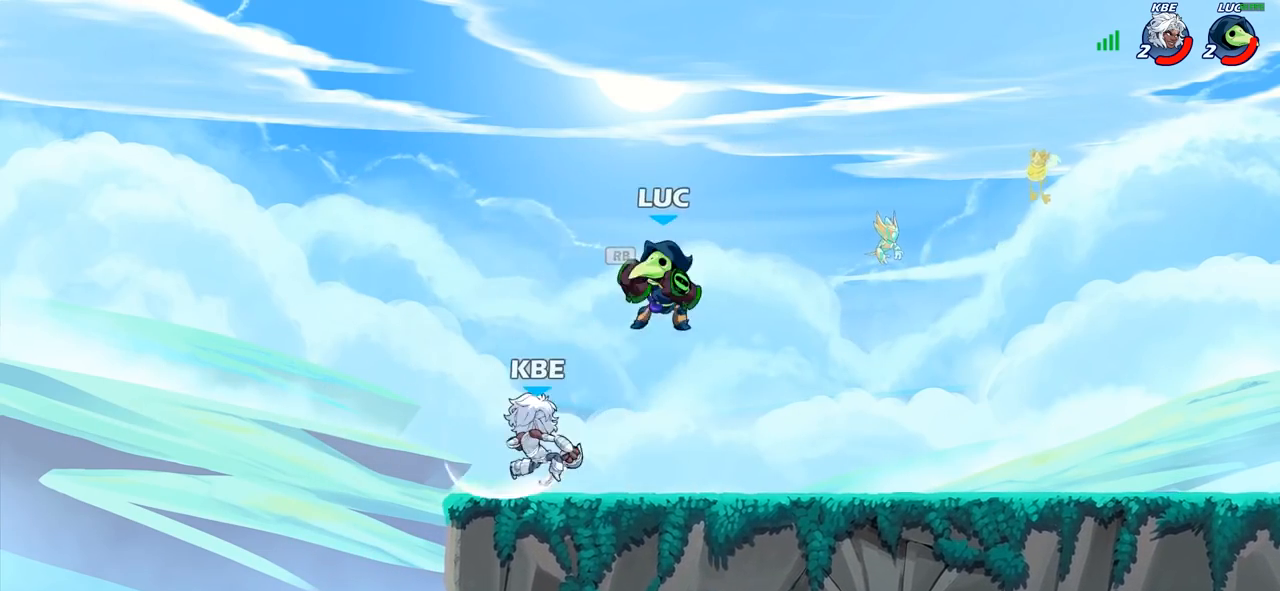
{"buttons": [], "left_stick": "center", "right_stick": "center", "events": [[100, "left_stick", "left"], [133, "SQUARE", "down"], [217, "SQUARE", "up"], [400, "left_stick", "center"]]}
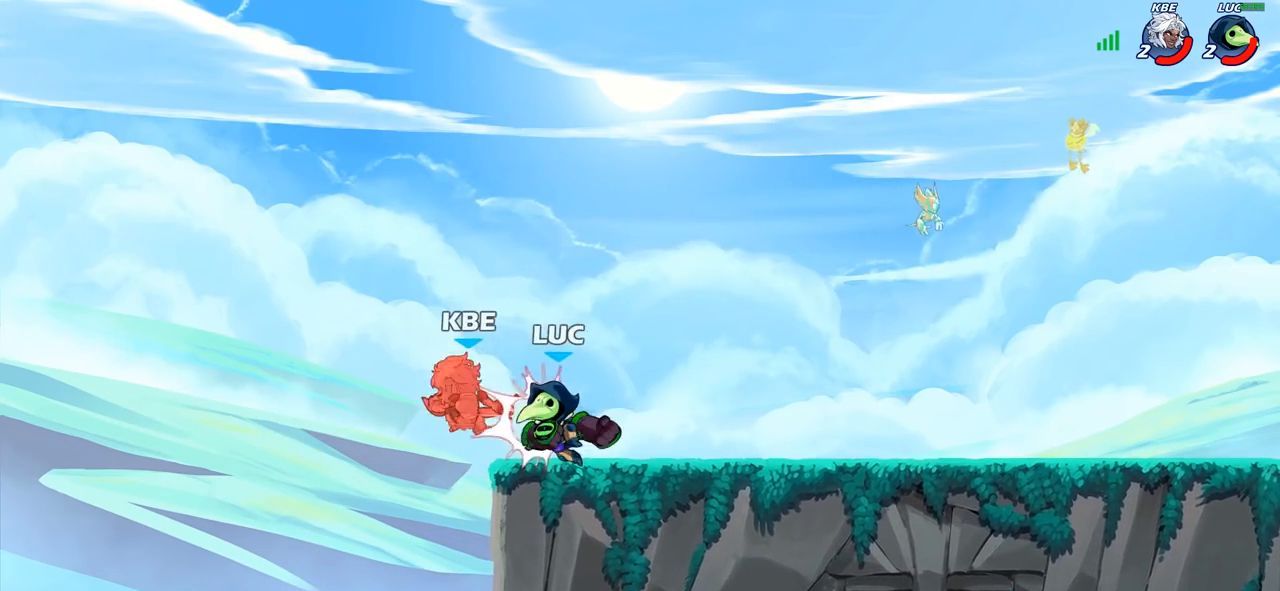
{"buttons": [], "left_stick": "down-left", "right_stick": "center", "events": [[67, "left_stick", "left"], [333, "R2", "down"], [417, "left_stick", "down-left"], [433, "R2", "up"]]}
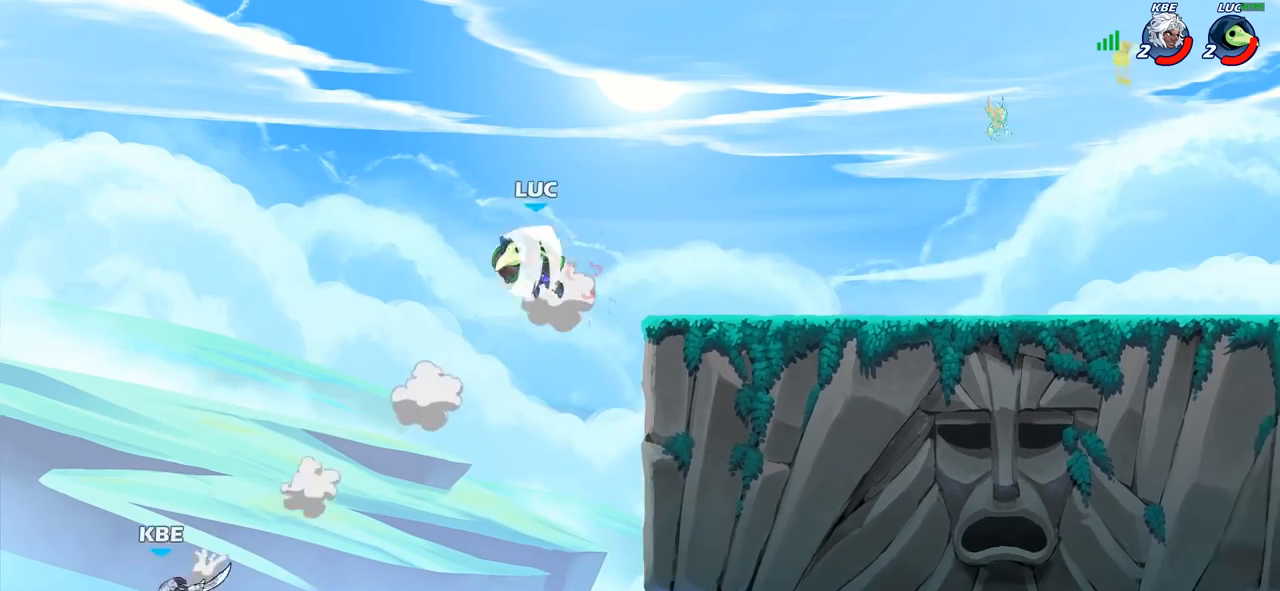
{"buttons": [], "left_stick": "right", "right_stick": "center", "events": [[17, "R1", "down"], [67, "R1", "up"], [150, "left_stick", "center"], [300, "left_stick", "down-right"], [367, "left_stick", "right"]]}
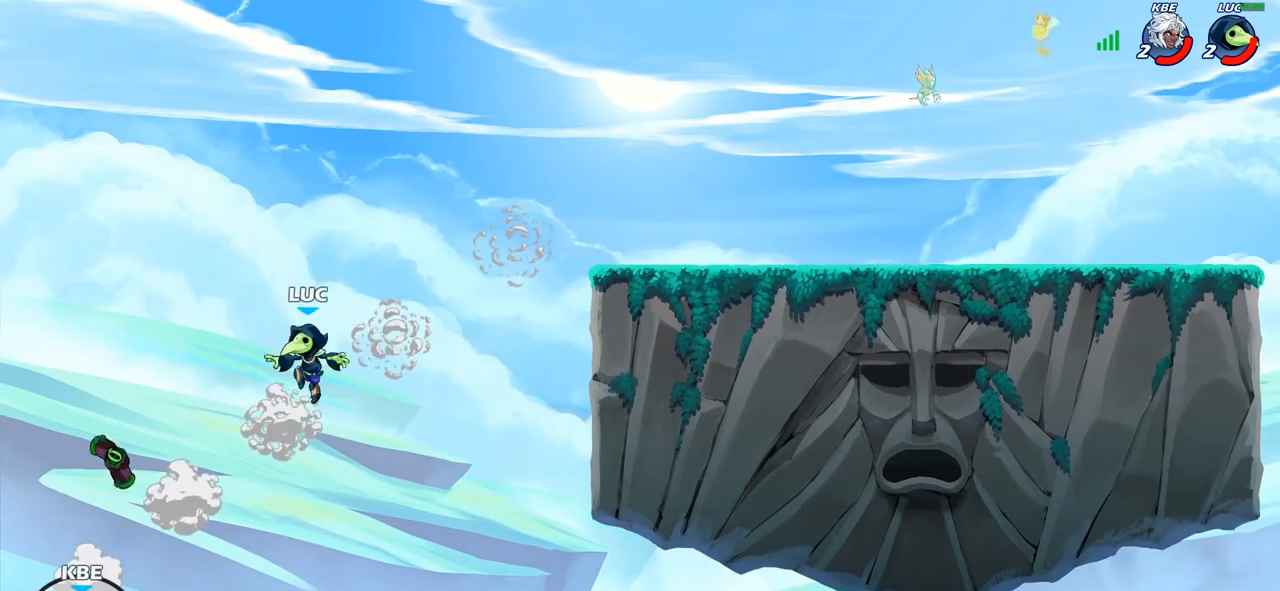
{"buttons": ["CROSS"], "left_stick": "right", "right_stick": "center", "events": [[333, "CROSS", "down"]]}